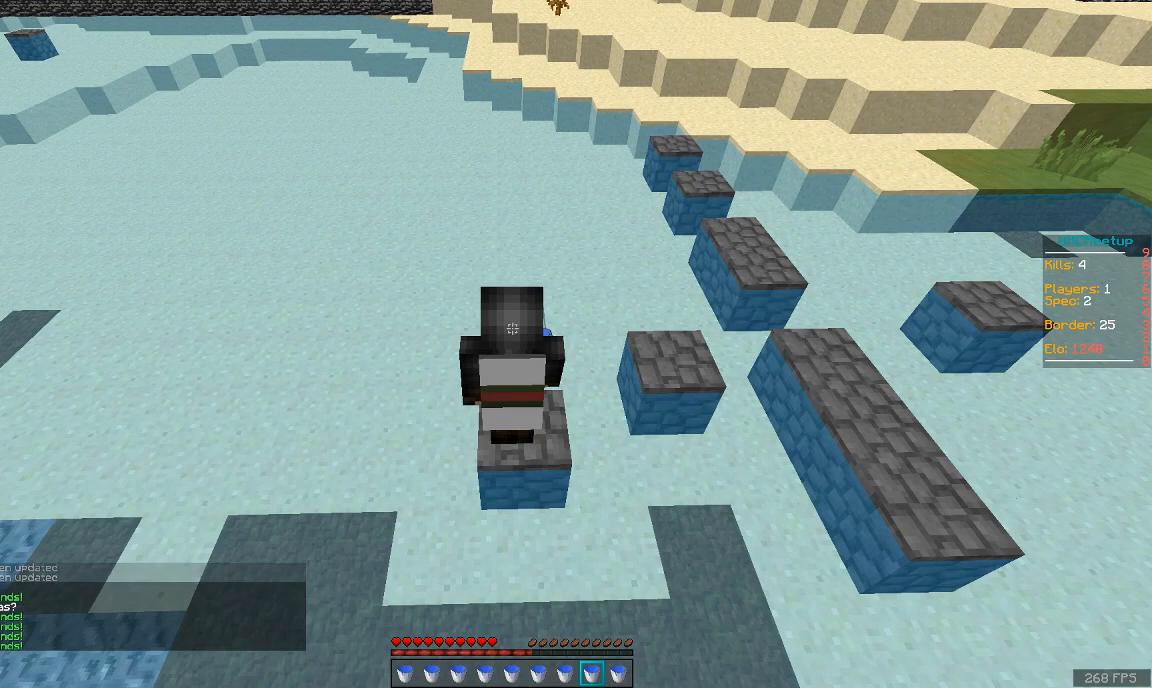
Gameplay with keyboard and mouse; each line is a JSON object with the keys and mouse buttons held at the frame after it. "events" lists presses ("down") and releases ("up") of "a", "d", "s", "space", "w", "mouse_left" and "mouse_right" between this image and that frame as [ms after this image, input, new state], when the widget could be followed in between. "mouse_left", "mouse_right" = the "left", "right" buttons of the "mouse" list. No other keys are recorded. Fast repeated clicks can show as one long hold. Mouse movement is not recorded.
{"keys": [], "mouse": [], "events": [[317, "mouse_left", "down"], [367, "mouse_left", "up"]]}
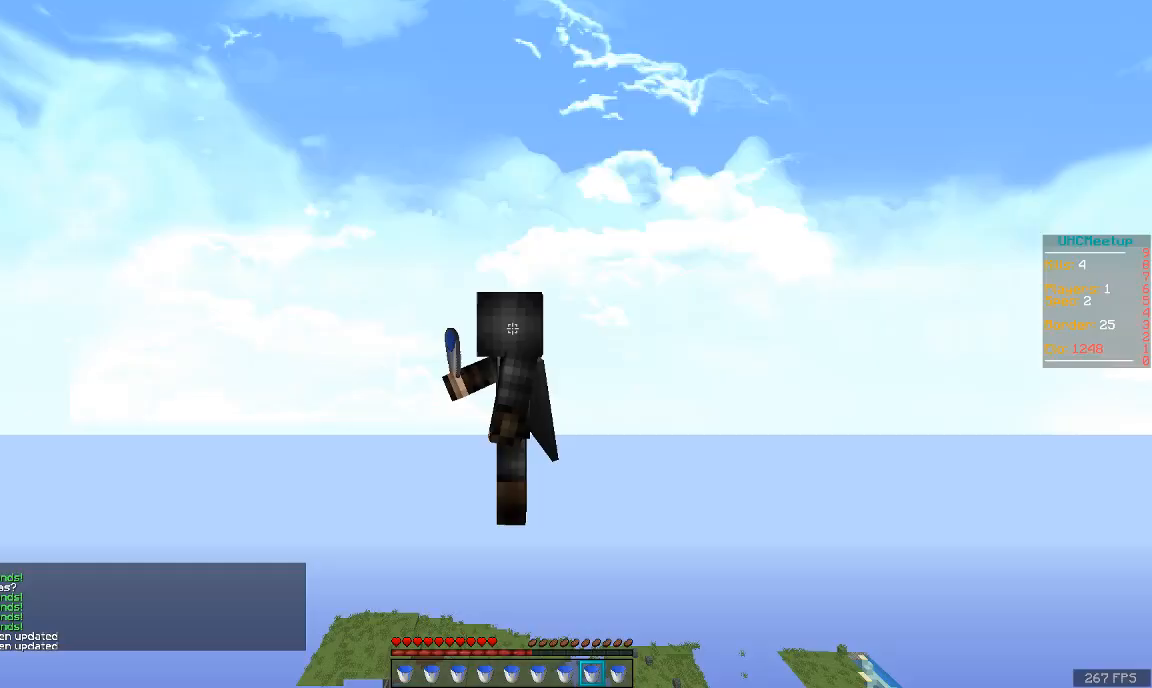
{"keys": [], "mouse": ["left"], "events": [[418, "mouse_left", "down"]]}
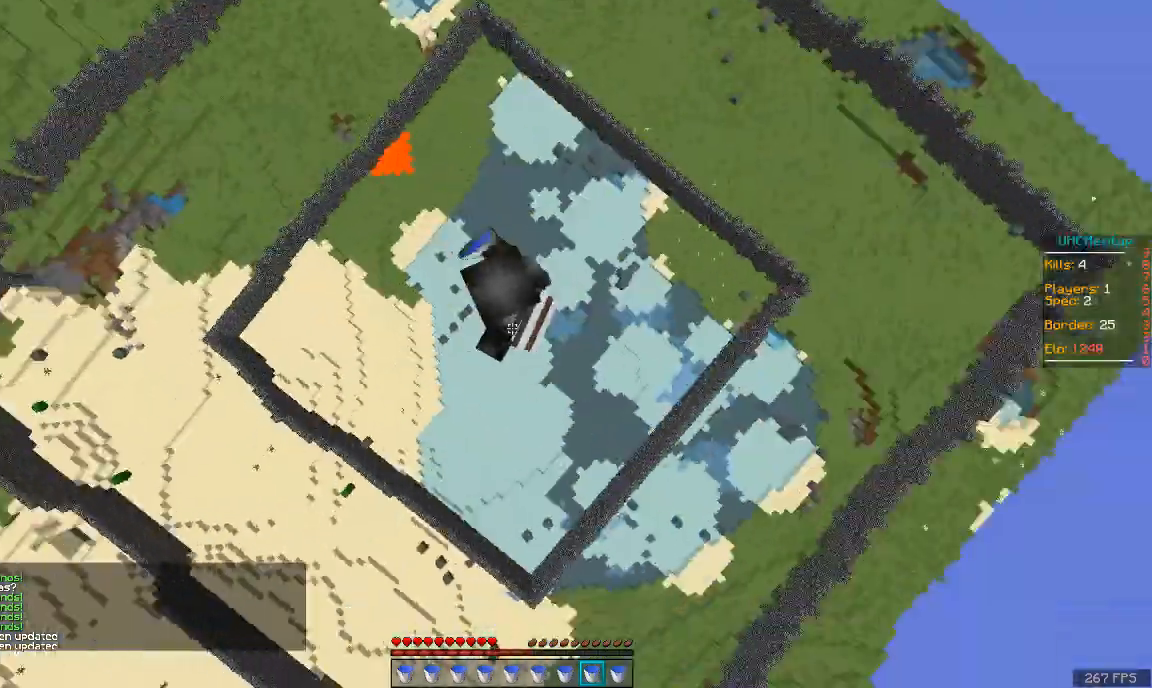
{"keys": [], "mouse": [], "events": [[117, "mouse_left", "up"], [267, "mouse_left", "down"], [350, "mouse_left", "up"]]}
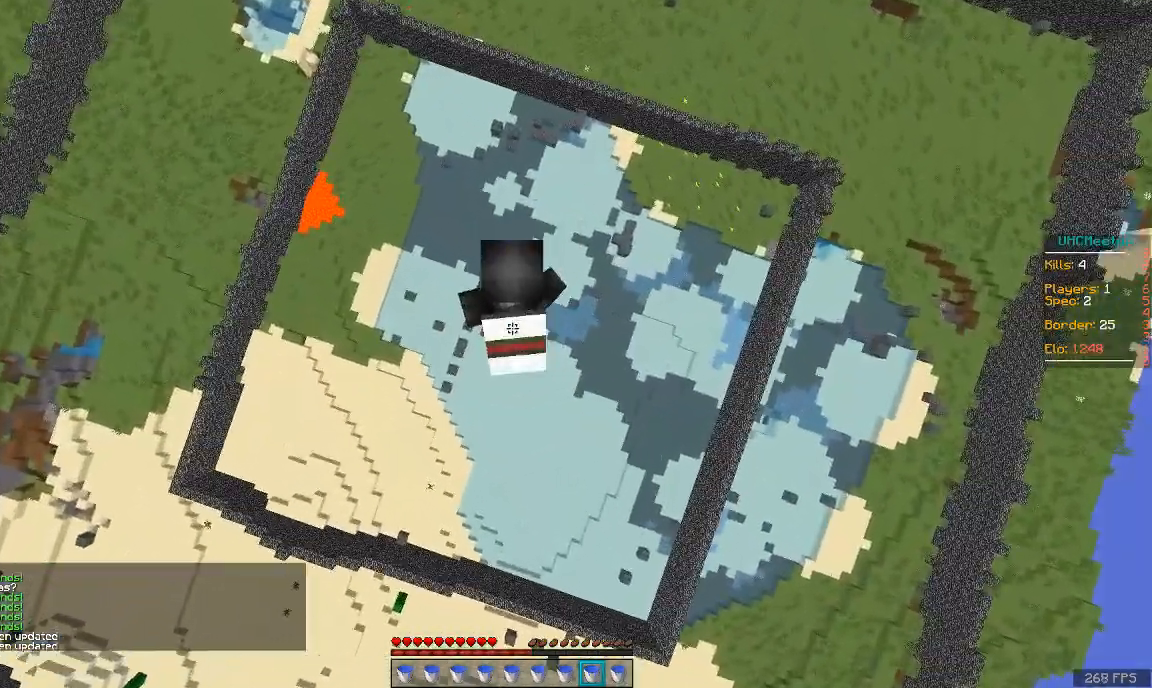
{"keys": [], "mouse": ["left"], "events": [[317, "mouse_left", "down"], [418, "mouse_left", "up"], [468, "mouse_left", "down"]]}
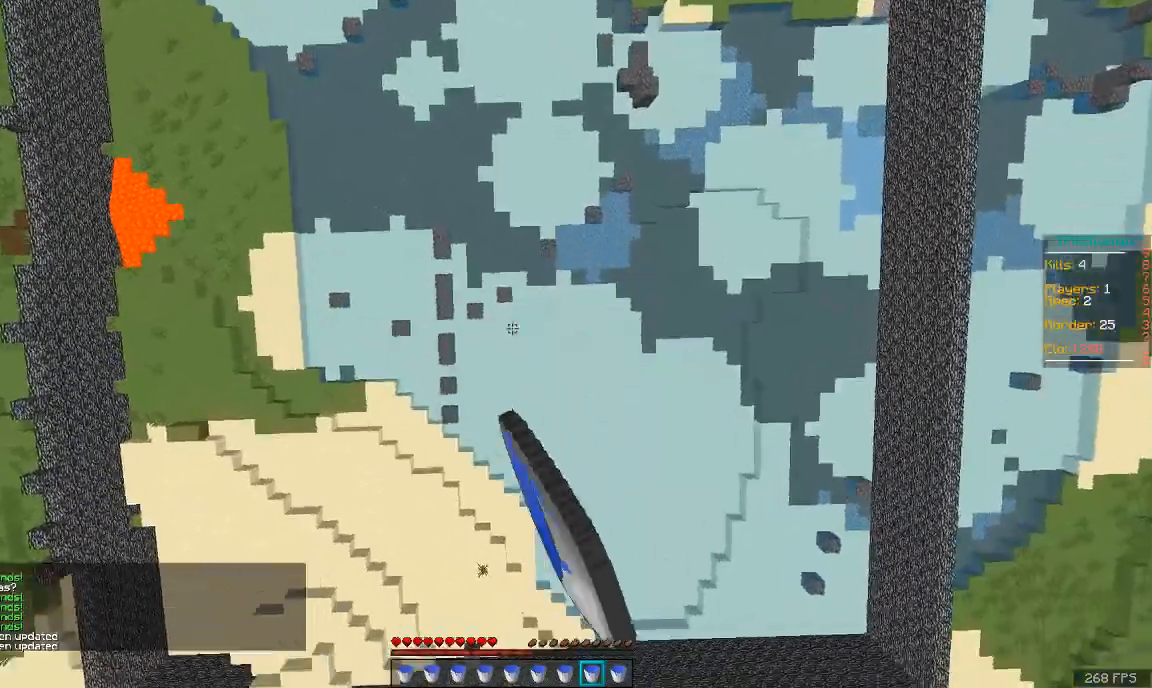
{"keys": ["a", "s"], "mouse": [], "events": [[50, "mouse_left", "up"], [167, "mouse_left", "down"], [217, "a", "down"], [267, "mouse_left", "up"], [484, "s", "down"]]}
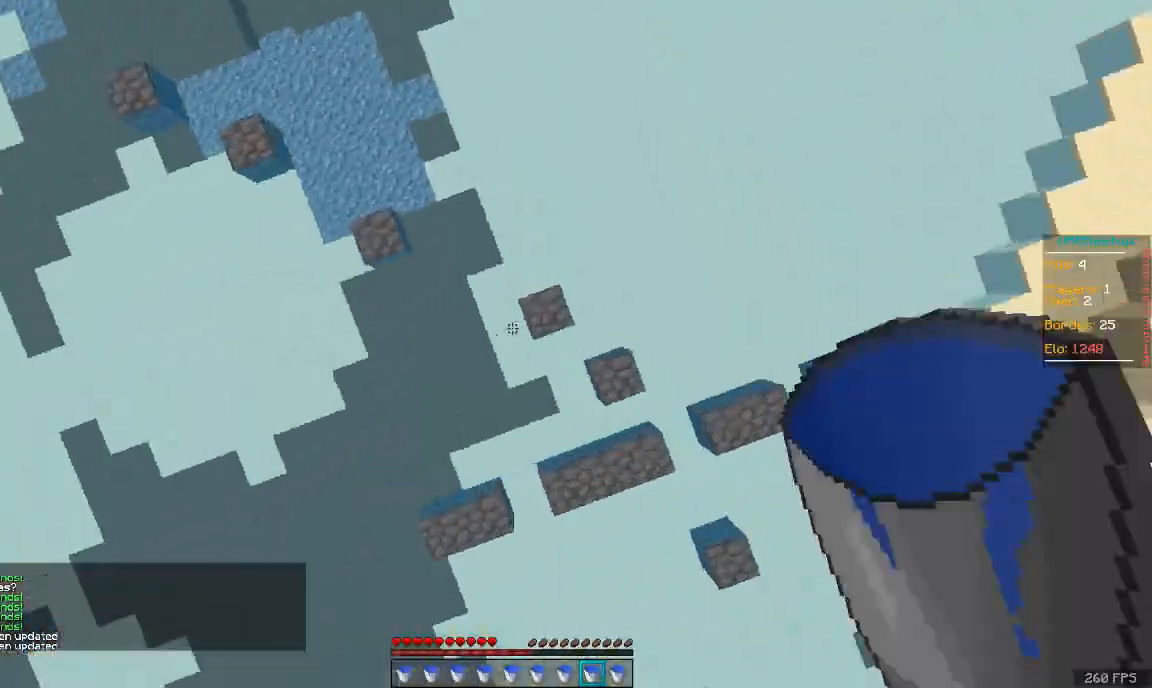
{"keys": [], "mouse": [], "events": [[317, "s", "up"], [368, "a", "up"]]}
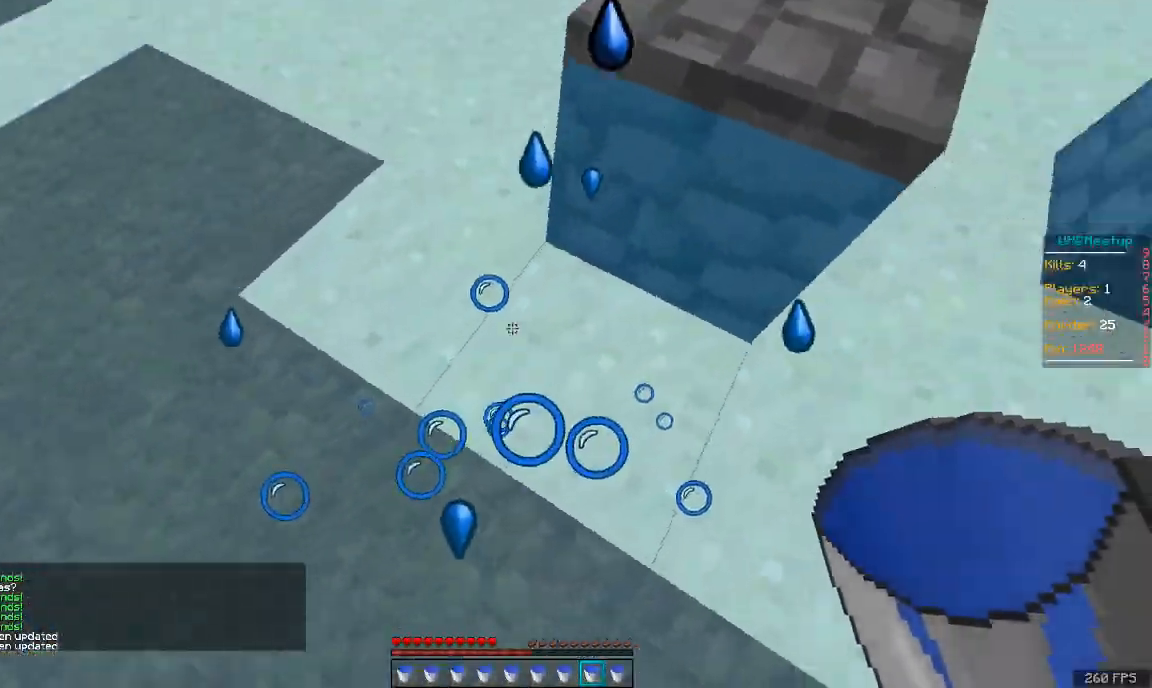
{"keys": ["space", "w"], "mouse": [], "events": [[17, "d", "down"], [100, "w", "down"], [217, "d", "up"], [217, "space", "down"]]}
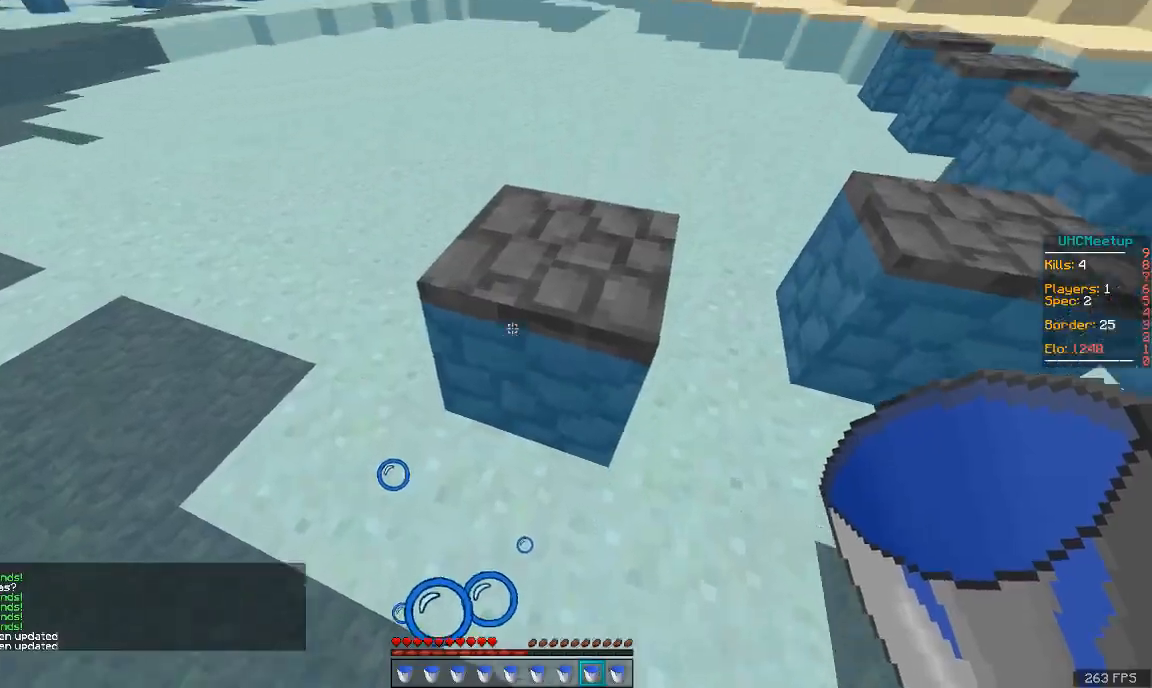
{"keys": ["space", "w"], "mouse": [], "events": []}
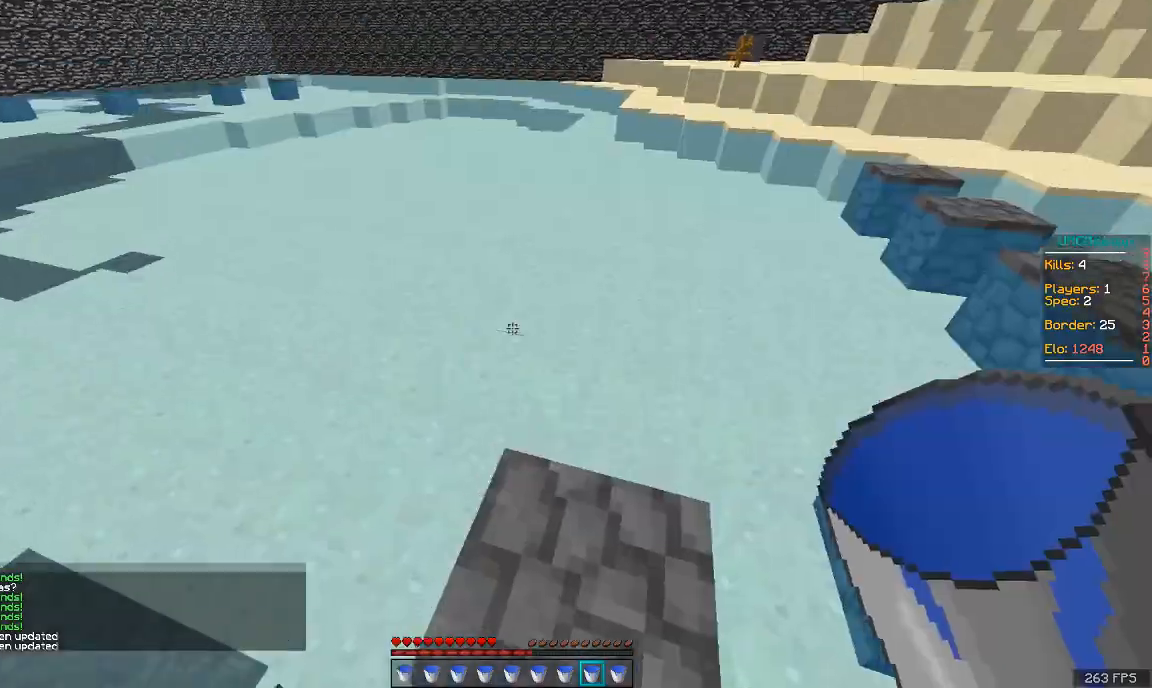
{"keys": ["d", "w"], "mouse": [], "events": [[317, "space", "up"], [317, "w", "up"], [417, "d", "down"], [417, "w", "down"]]}
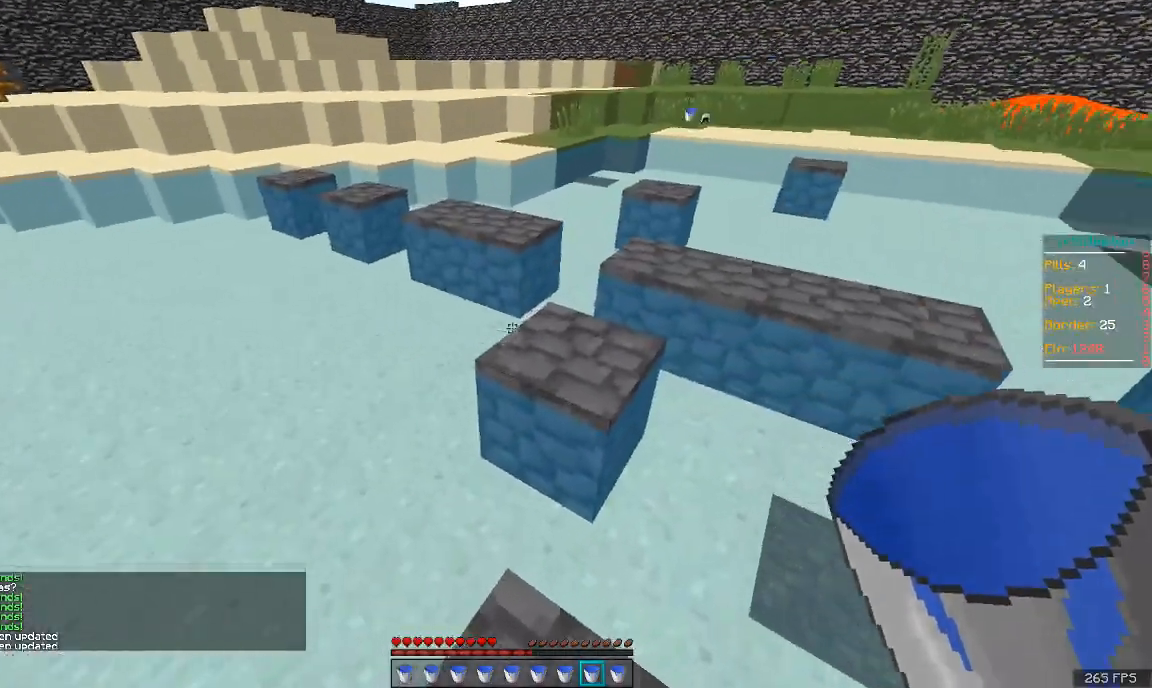
{"keys": ["a", "w"], "mouse": [], "events": [[17, "d", "up"], [67, "space", "down"], [317, "a", "down"], [368, "space", "up"]]}
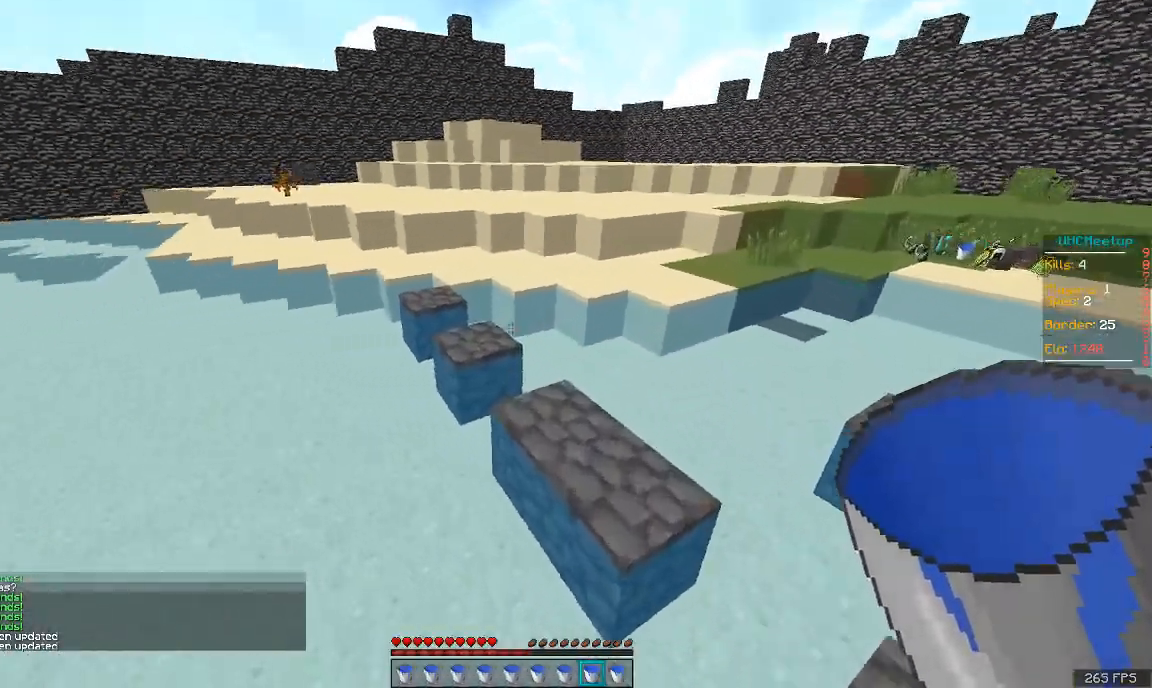
{"keys": ["d", "space", "w"], "mouse": [], "events": [[17, "a", "up"], [17, "space", "down"], [317, "d", "down"]]}
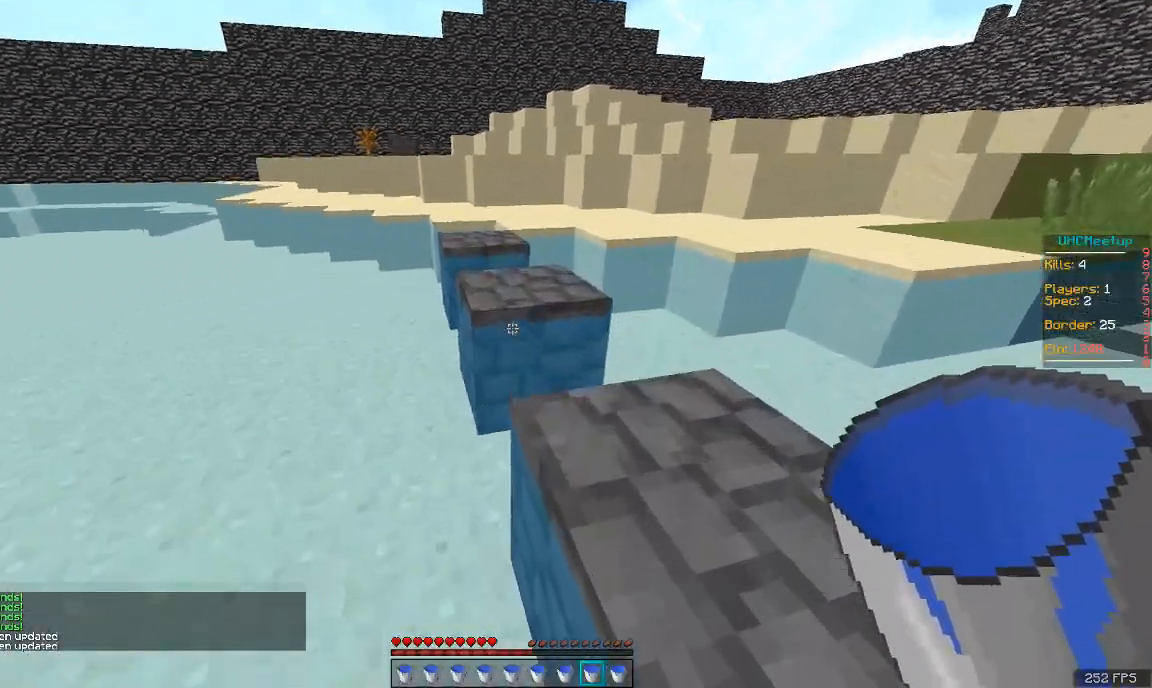
{"keys": ["w"], "mouse": [], "events": [[301, "space", "up"], [351, "d", "up"]]}
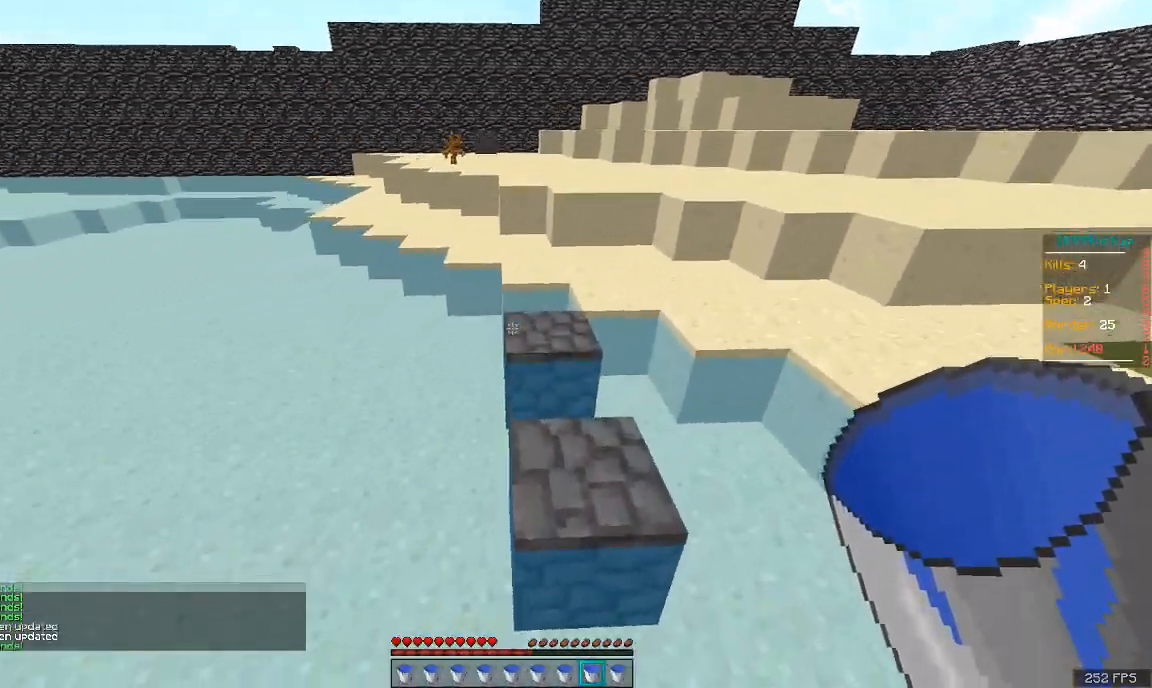
{"keys": ["s"], "mouse": [], "events": [[17, "space", "down"], [267, "s", "down"], [267, "space", "up"], [267, "w", "up"]]}
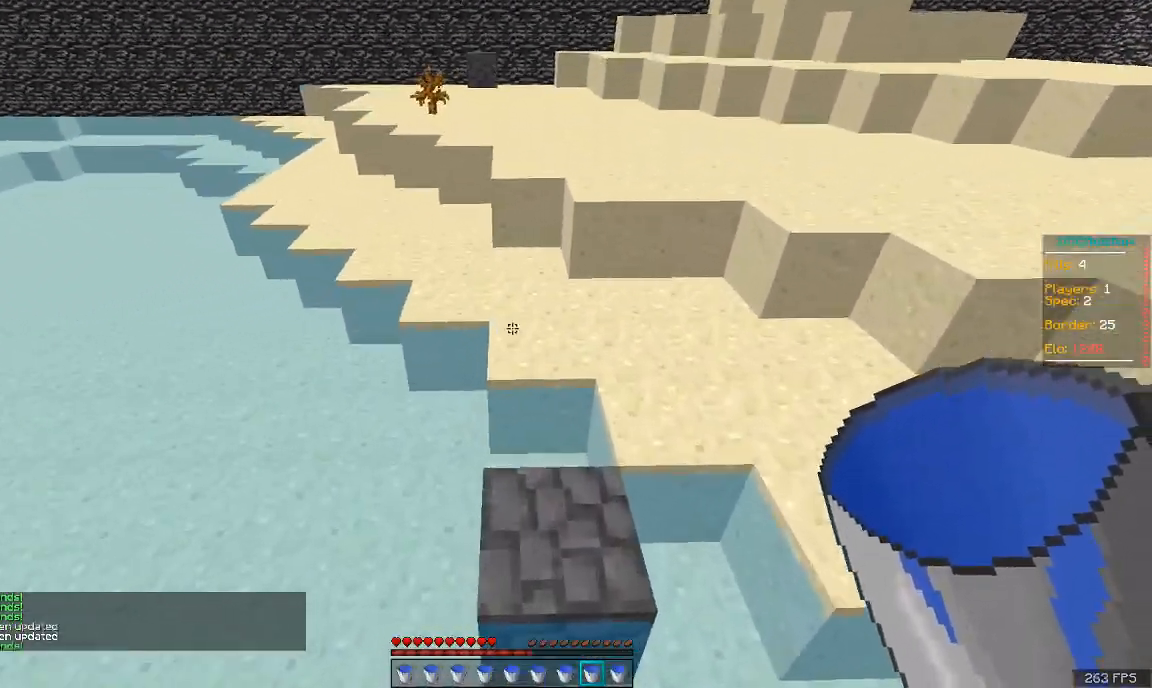
{"keys": ["d", "space", "w"], "mouse": [], "events": [[16, "s", "up"], [67, "w", "down"], [167, "space", "down"], [317, "d", "down"]]}
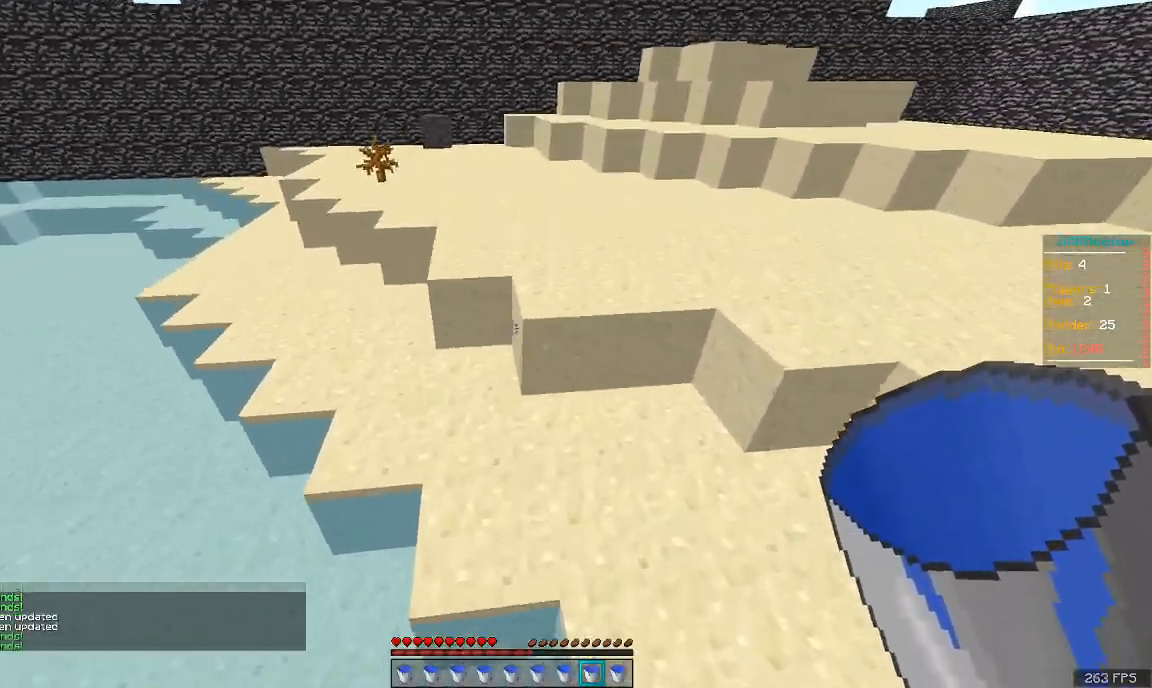
{"keys": ["space", "w"], "mouse": [], "events": [[67, "space", "up"], [217, "d", "up"], [317, "space", "down"]]}
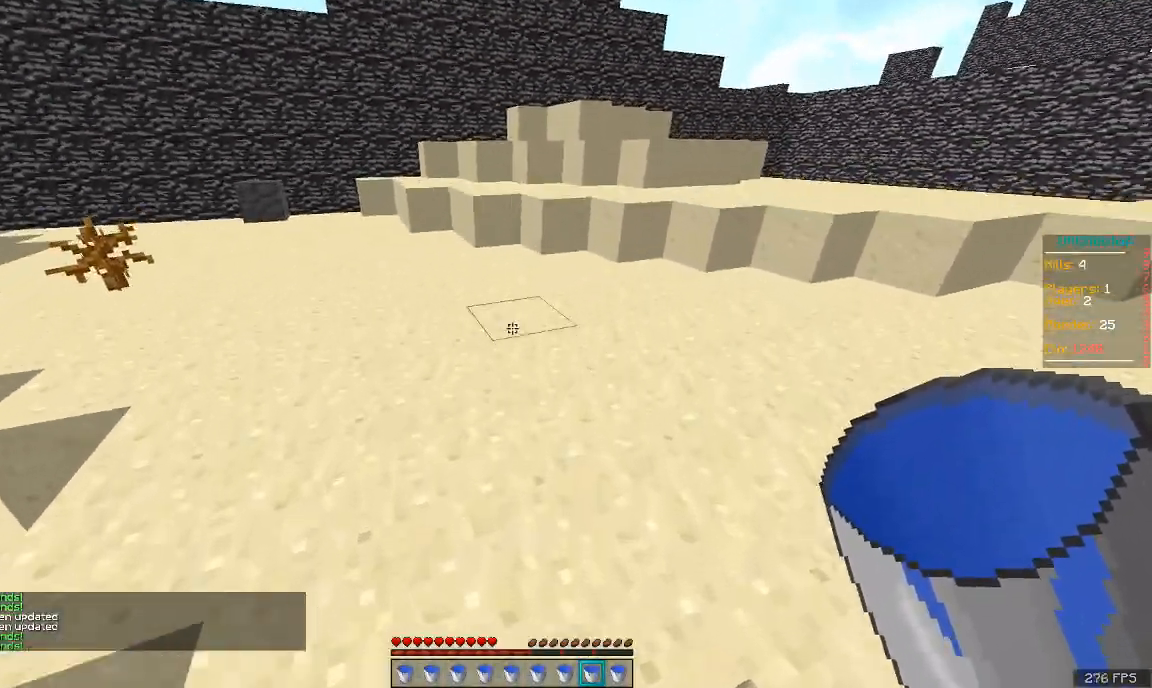
{"keys": ["space", "w"], "mouse": [], "events": [[16, "space", "up"], [267, "space", "down"]]}
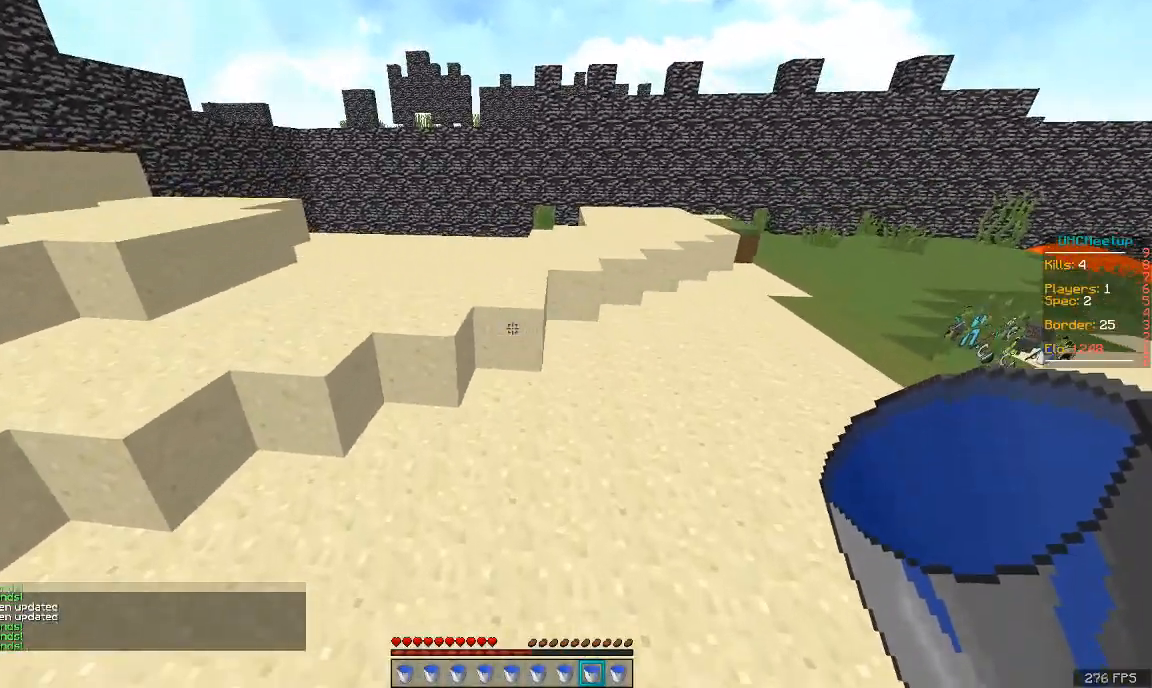
{"keys": ["space", "w"], "mouse": [], "events": [[150, "space", "up"], [367, "mouse_left", "down"], [417, "mouse_left", "up"], [467, "space", "down"]]}
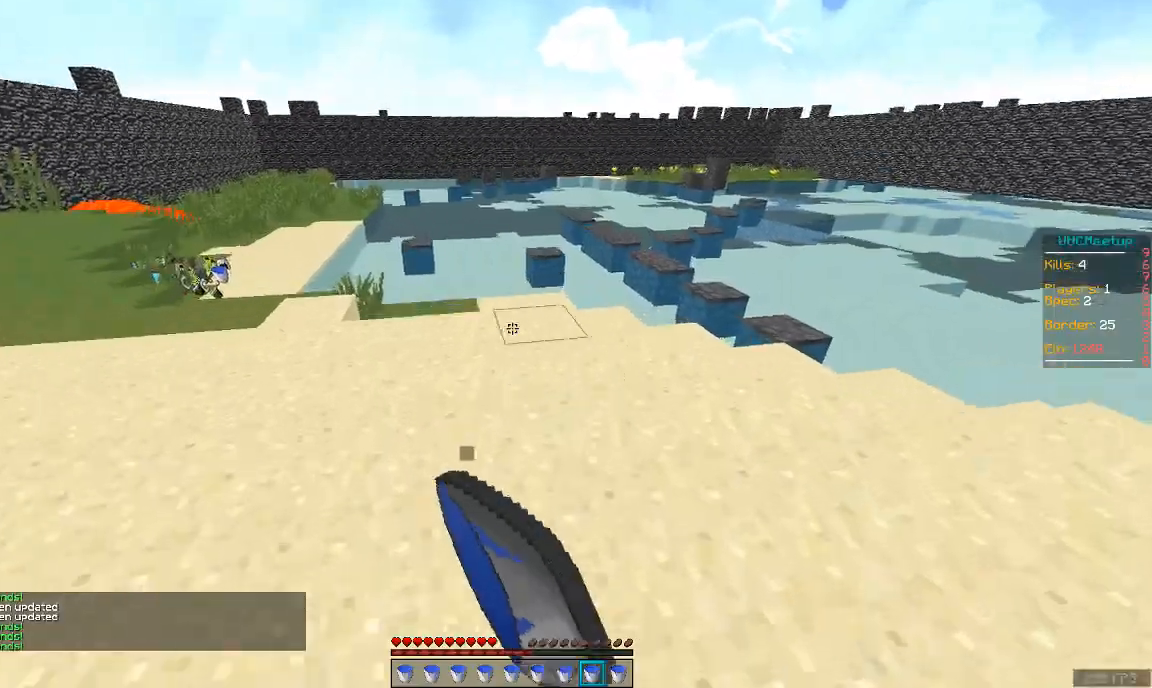
{"keys": ["space", "w"], "mouse": [], "events": []}
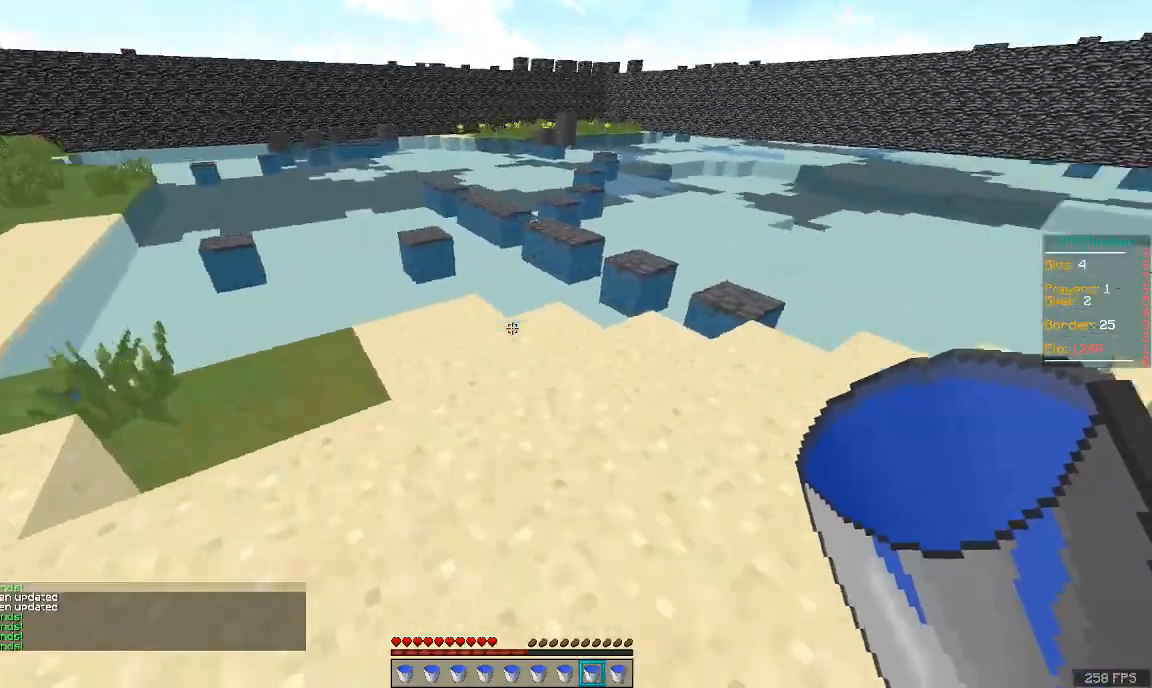
{"keys": ["space", "w"], "mouse": [], "events": []}
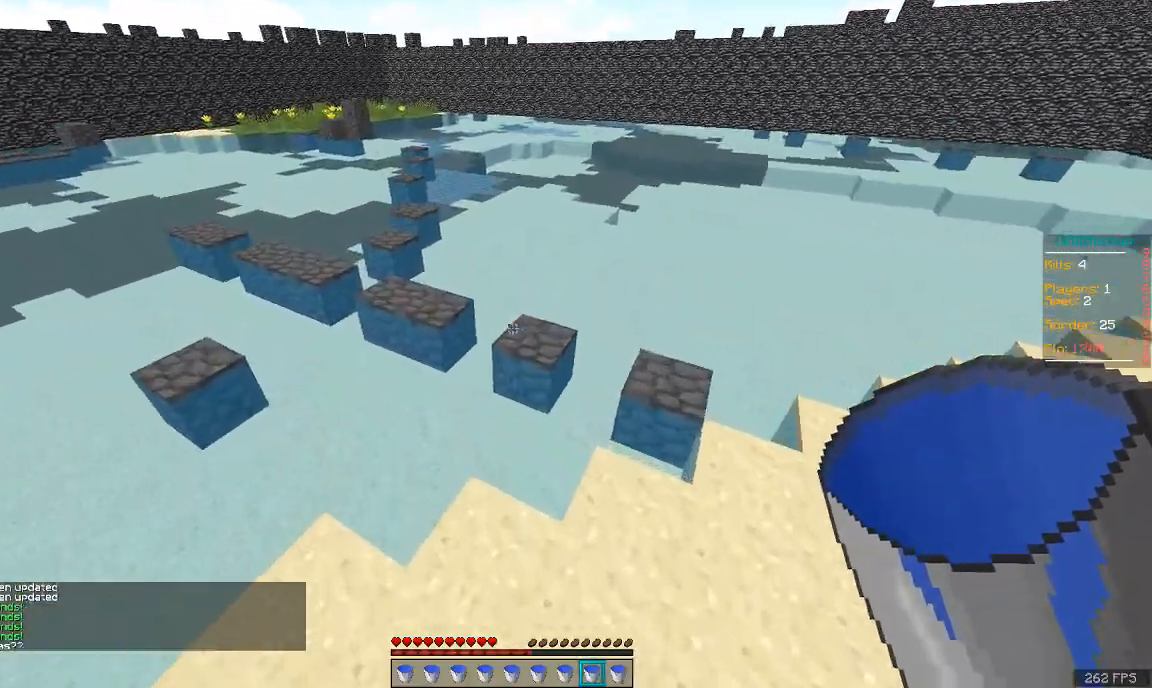
{"keys": ["space", "w"], "mouse": [], "events": []}
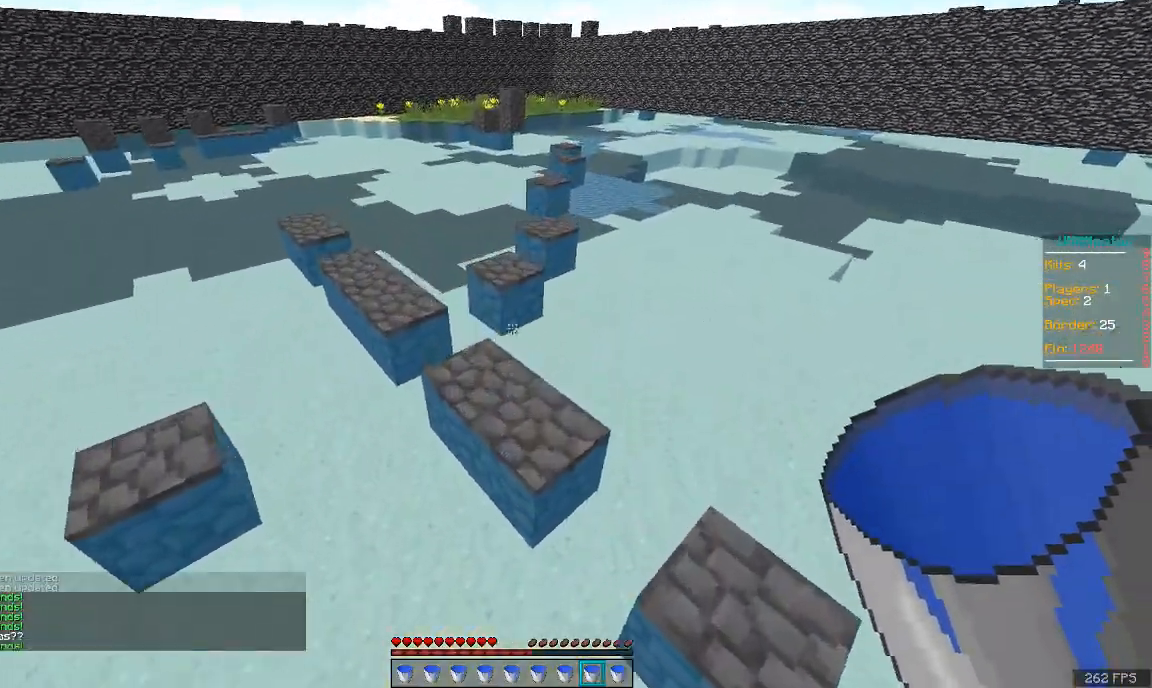
{"keys": ["space", "w"], "mouse": [], "events": []}